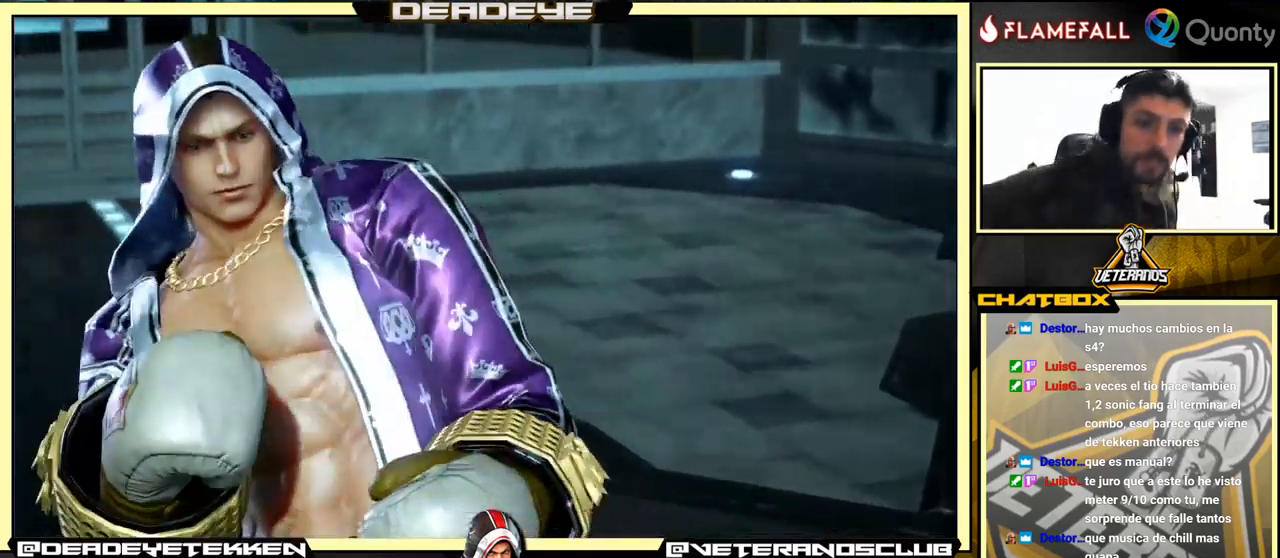
Gameplay with a controller (arcade stick); each line is a JSON object with the inputs held at the frame after it. "events" lists button and stick changes between this image and that frame as [ms after this image, input, new state], when the widget could be followed in between. Not read: L3 R3.
{"buttons": [], "left_stick": "right", "events": [[483, "left_stick", "right"]]}
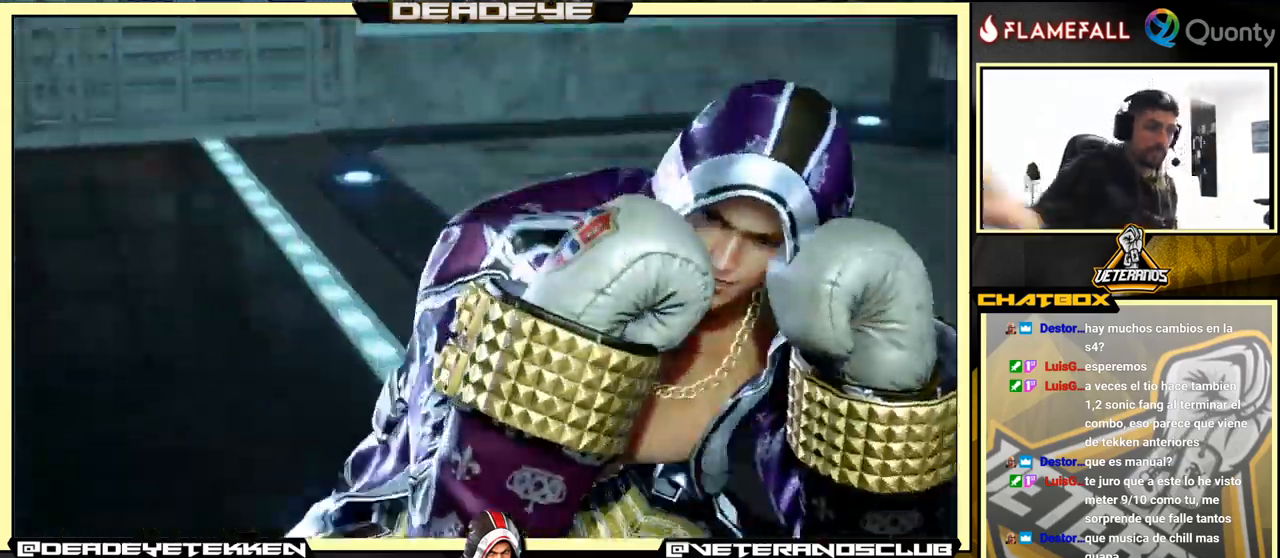
{"buttons": [], "left_stick": "down-left", "events": [[33, "left_stick", "center"], [217, "left_stick", "down-left"]]}
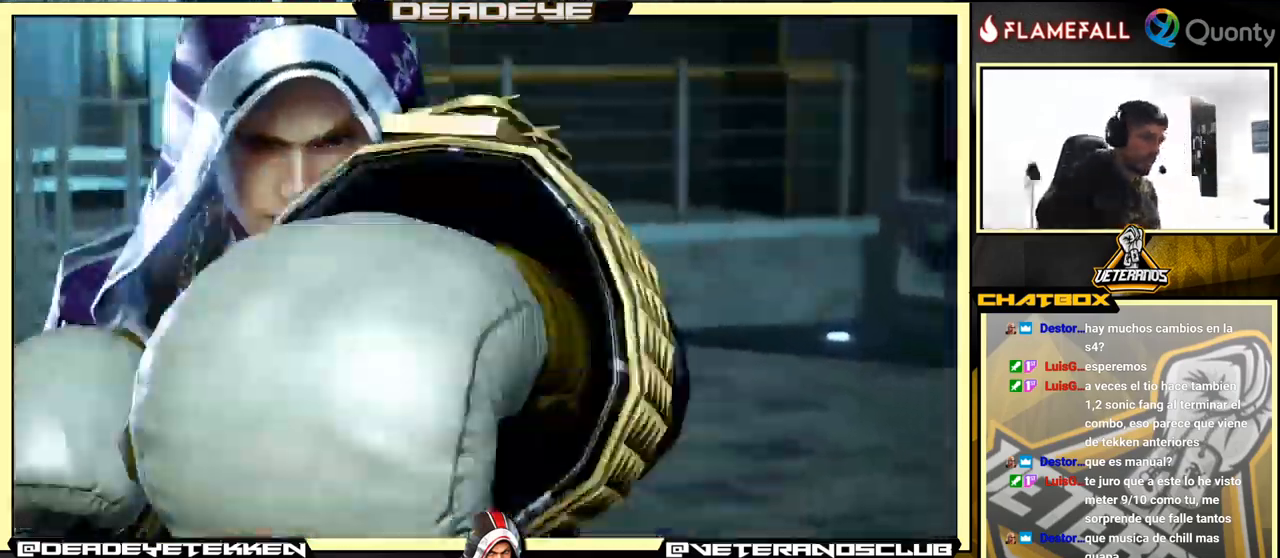
{"buttons": ["START"], "left_stick": "down", "events": [[50, "left_stick", "down"], [100, "START", "down"], [233, "START", "up"], [350, "START", "down"], [400, "START", "up"], [500, "START", "down"]]}
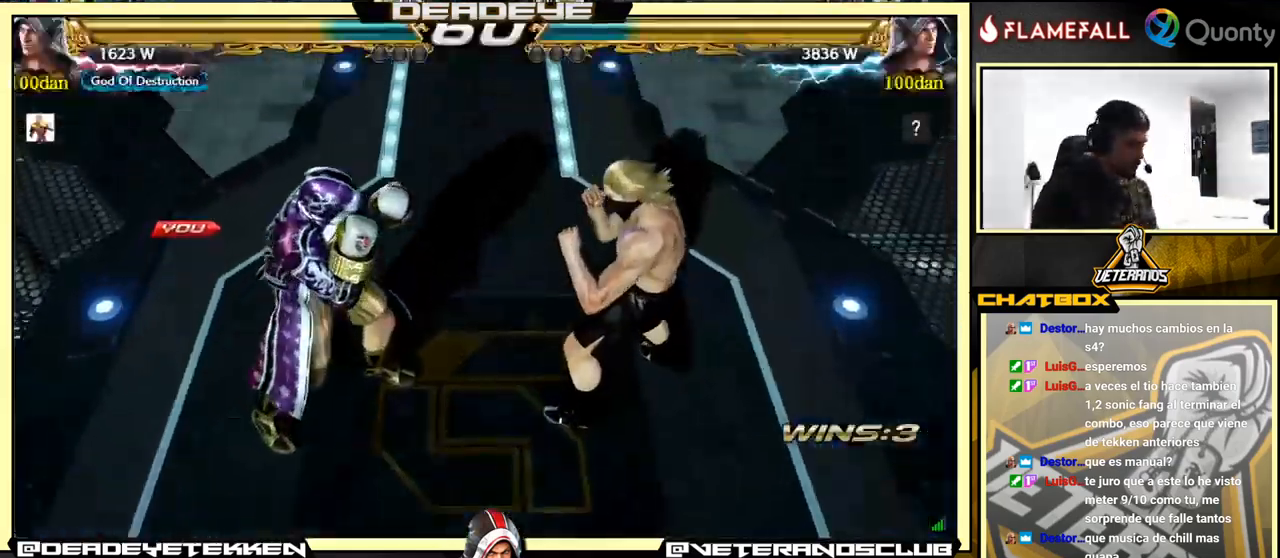
{"buttons": [], "left_stick": "down-left", "events": [[83, "START", "up"], [183, "START", "down"], [200, "left_stick", "down-left"], [333, "START", "up"]]}
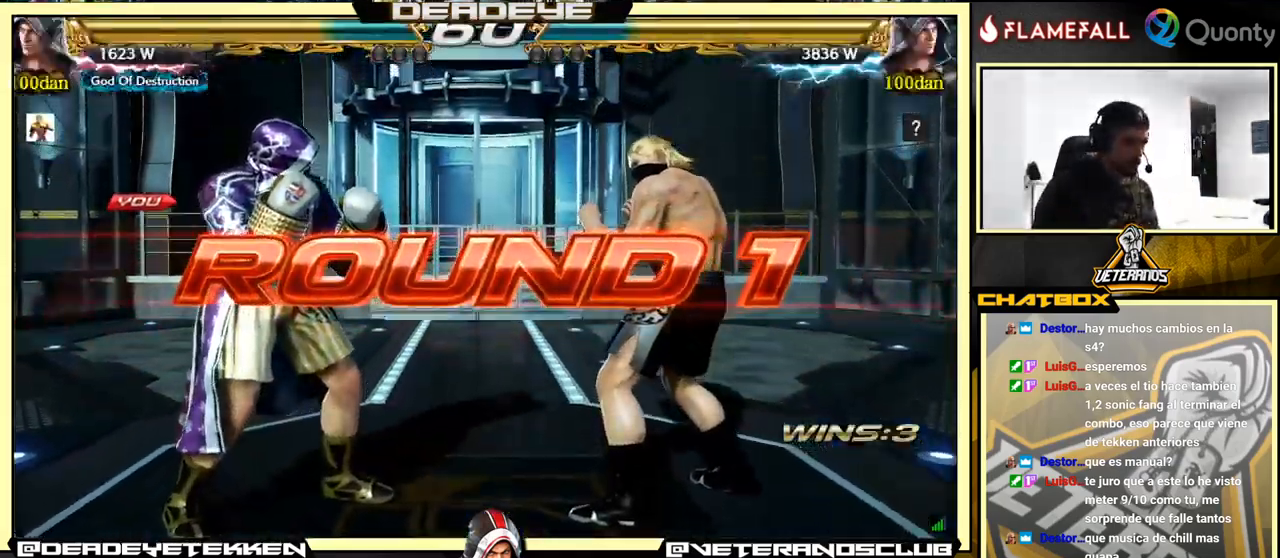
{"buttons": [], "left_stick": "center", "events": [[317, "left_stick", "down"], [417, "left_stick", "center"]]}
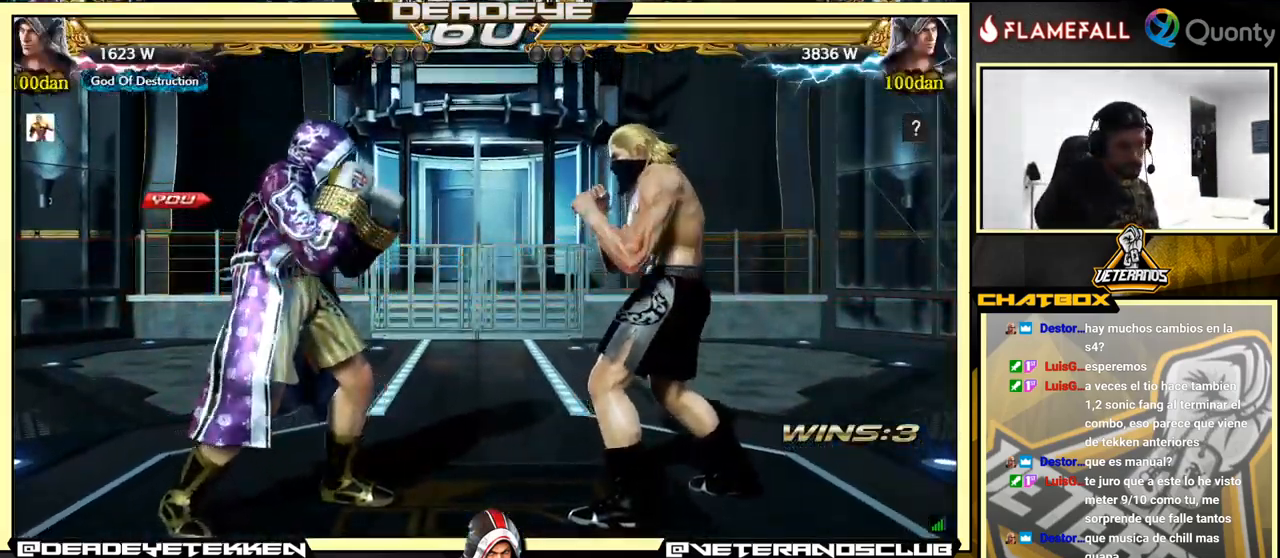
{"buttons": [], "left_stick": "down", "events": [[217, "left_stick", "down-left"], [433, "left_stick", "down"]]}
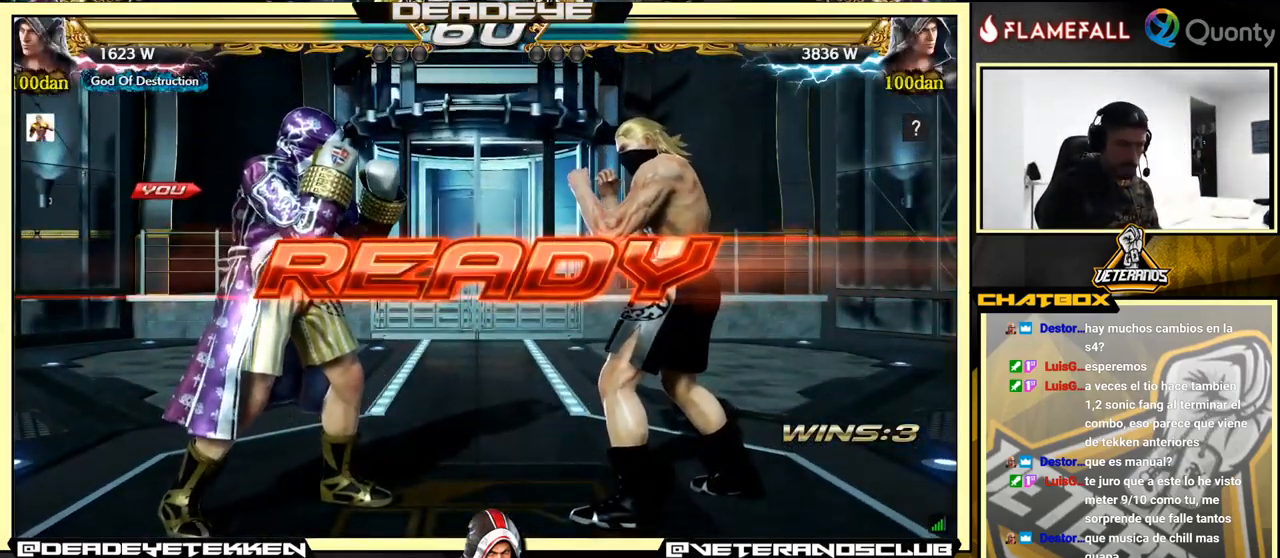
{"buttons": [], "left_stick": "center", "events": [[100, "left_stick", "center"]]}
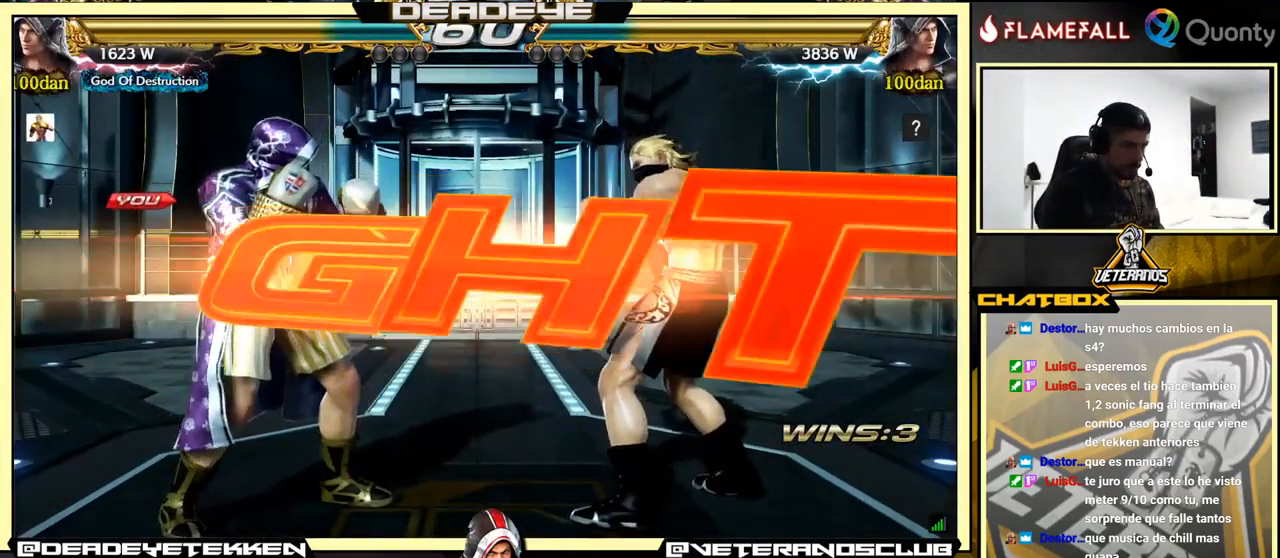
{"buttons": ["CIRCLE"], "left_stick": "center", "events": [[500, "CIRCLE", "down"]]}
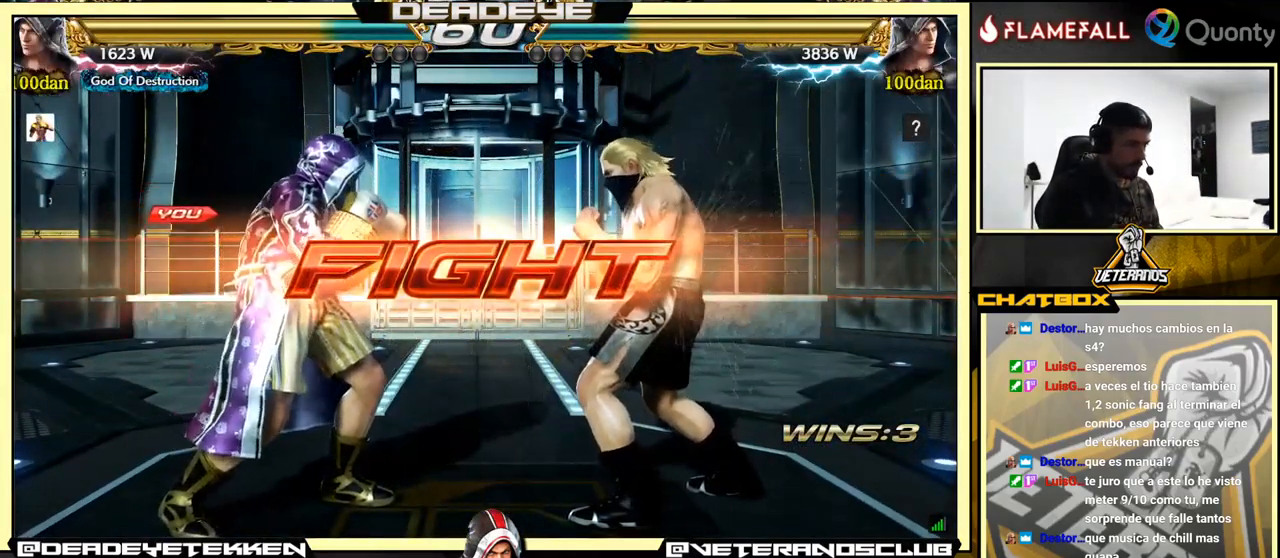
{"buttons": [], "left_stick": "center", "events": [[100, "CIRCLE", "up"], [233, "left_stick", "right"], [267, "CIRCLE", "down"], [350, "CIRCLE", "up"], [367, "left_stick", "center"]]}
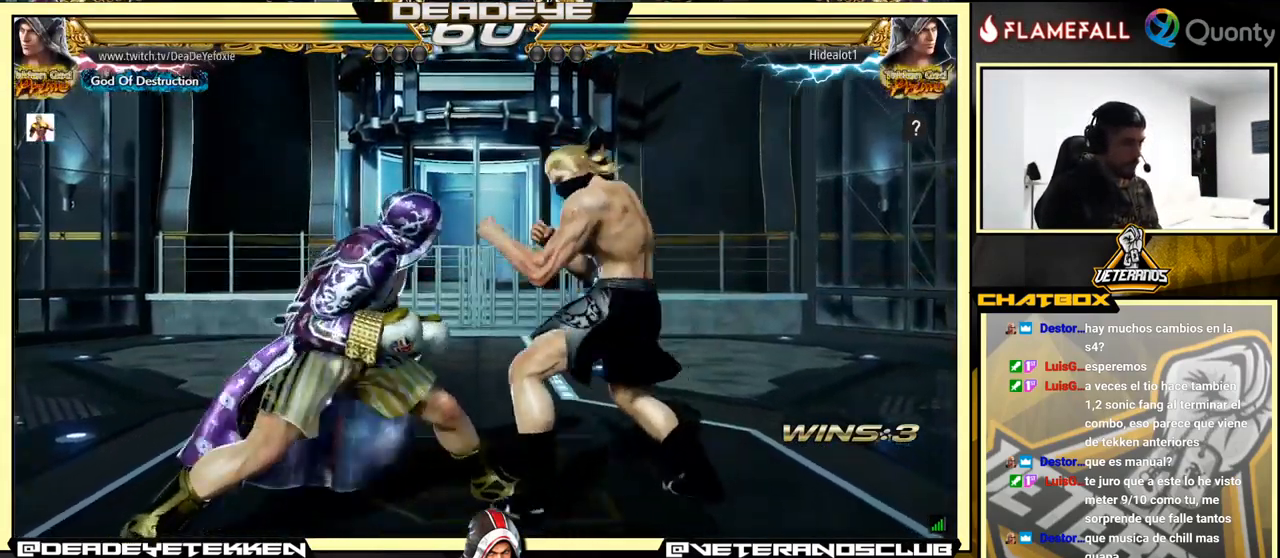
{"buttons": [], "left_stick": "left", "events": [[500, "left_stick", "left"]]}
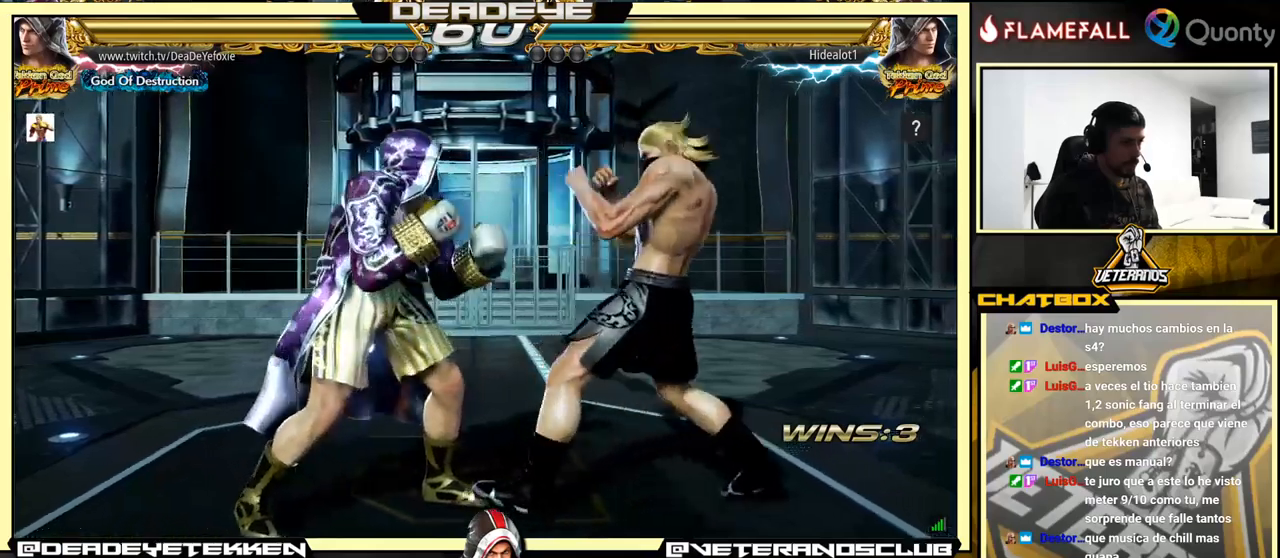
{"buttons": ["TRIANGLE"], "left_stick": "center", "events": [[34, "SQUARE", "down"], [117, "SQUARE", "up"], [417, "left_stick", "center"], [500, "TRIANGLE", "down"]]}
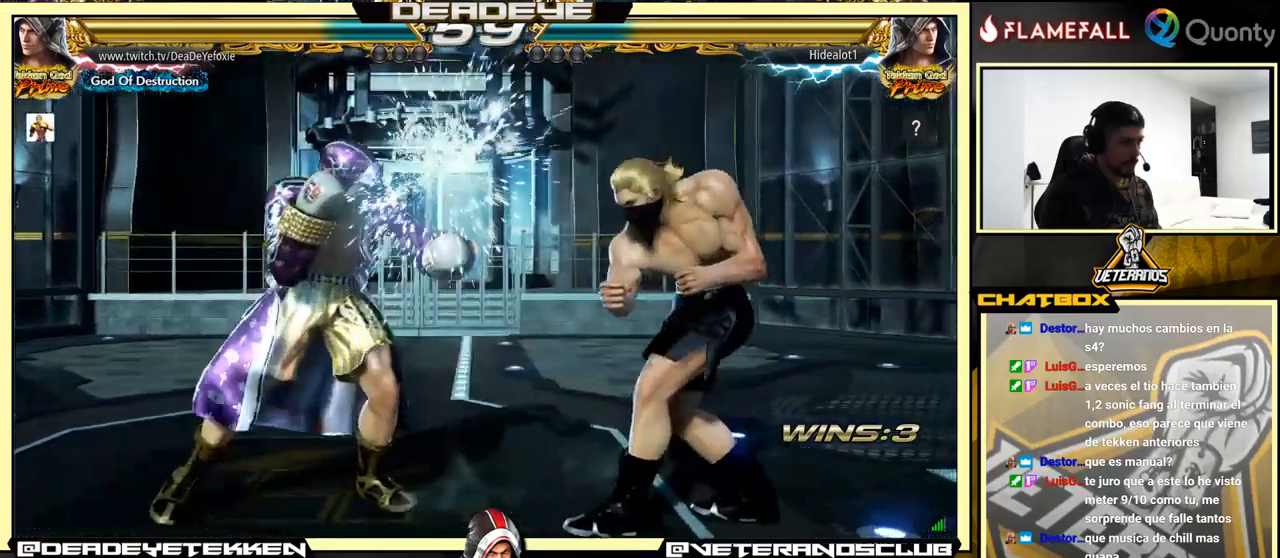
{"buttons": [], "left_stick": "center", "events": [[100, "TRIANGLE", "up"], [184, "left_stick", "left"], [467, "left_stick", "center"]]}
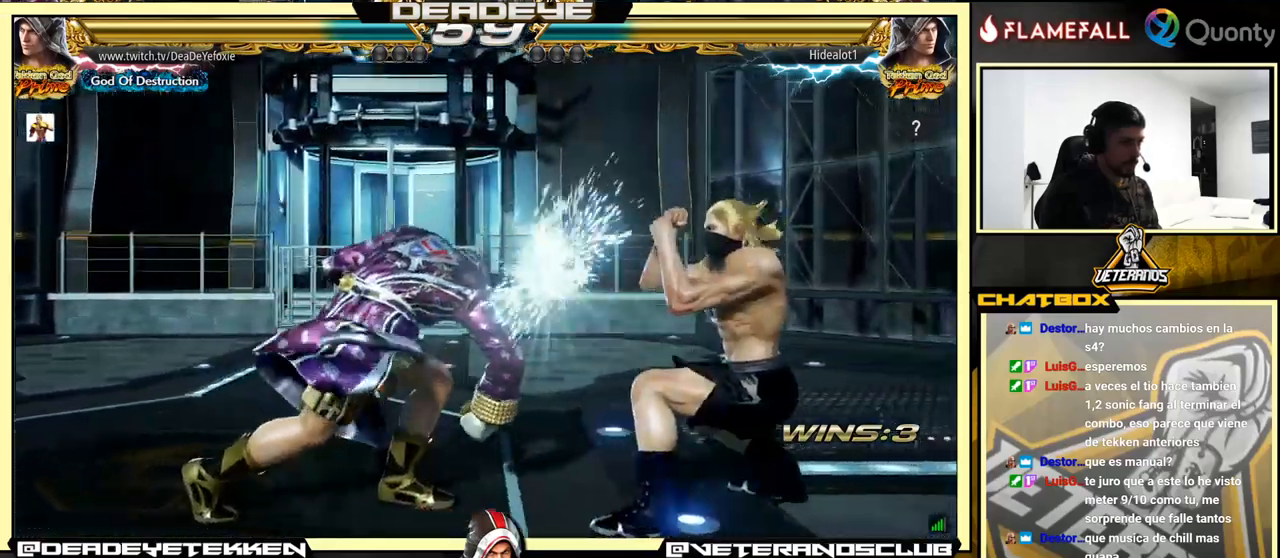
{"buttons": [], "left_stick": "left", "events": [[234, "left_stick", "left"], [350, "left_stick", "center"], [400, "left_stick", "left"]]}
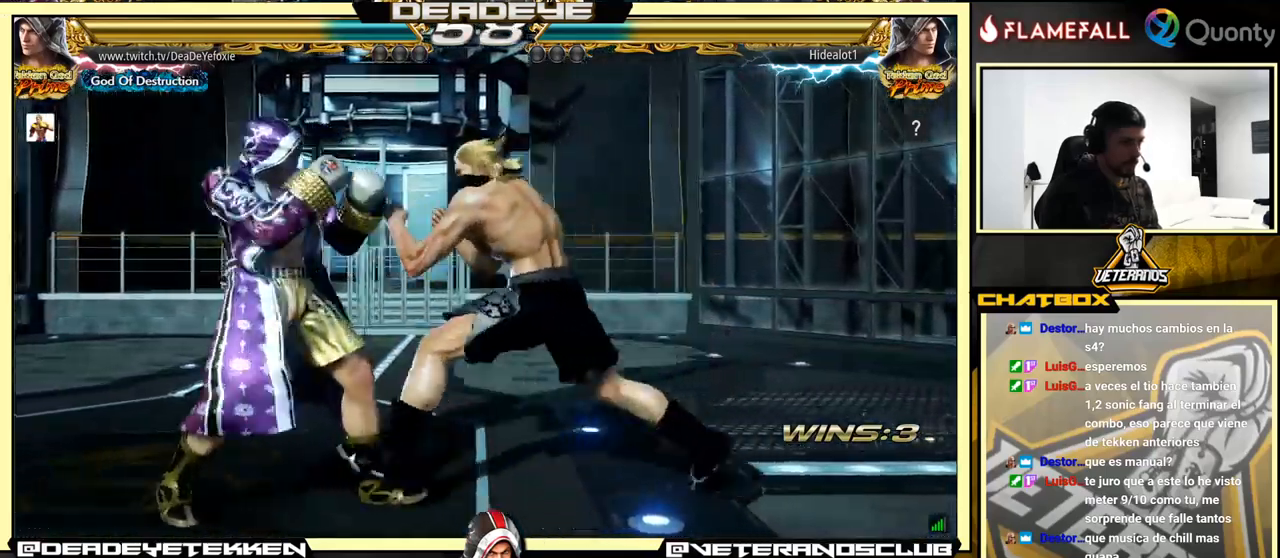
{"buttons": [], "left_stick": "left", "events": []}
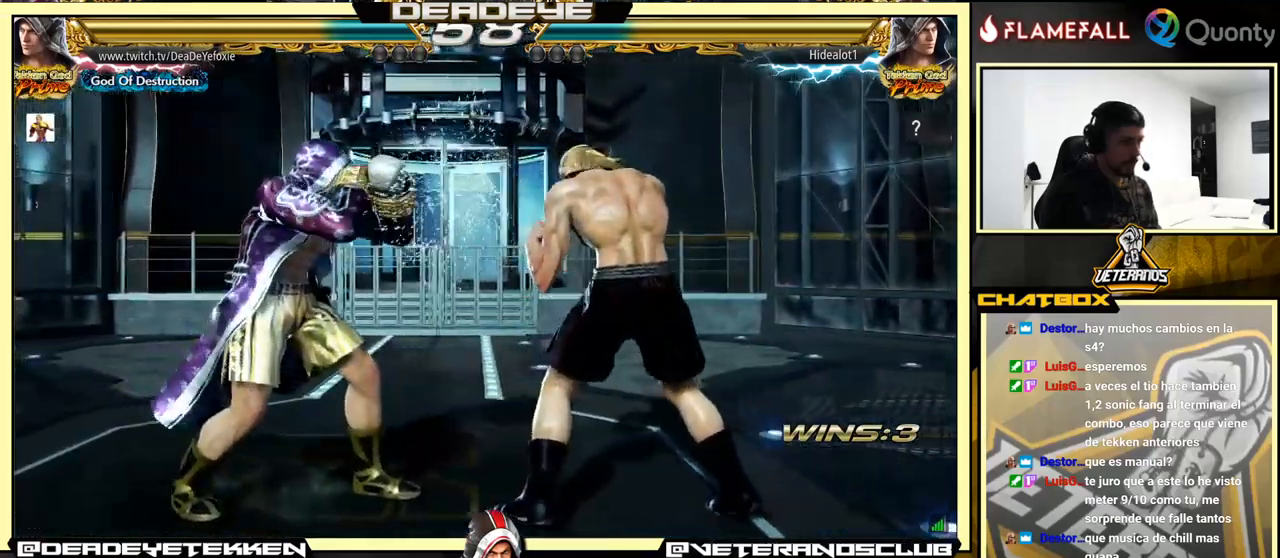
{"buttons": [], "left_stick": "center", "events": [[17, "left_stick", "center"], [67, "left_stick", "down"], [117, "left_stick", "center"], [234, "left_stick", "left"], [450, "left_stick", "center"]]}
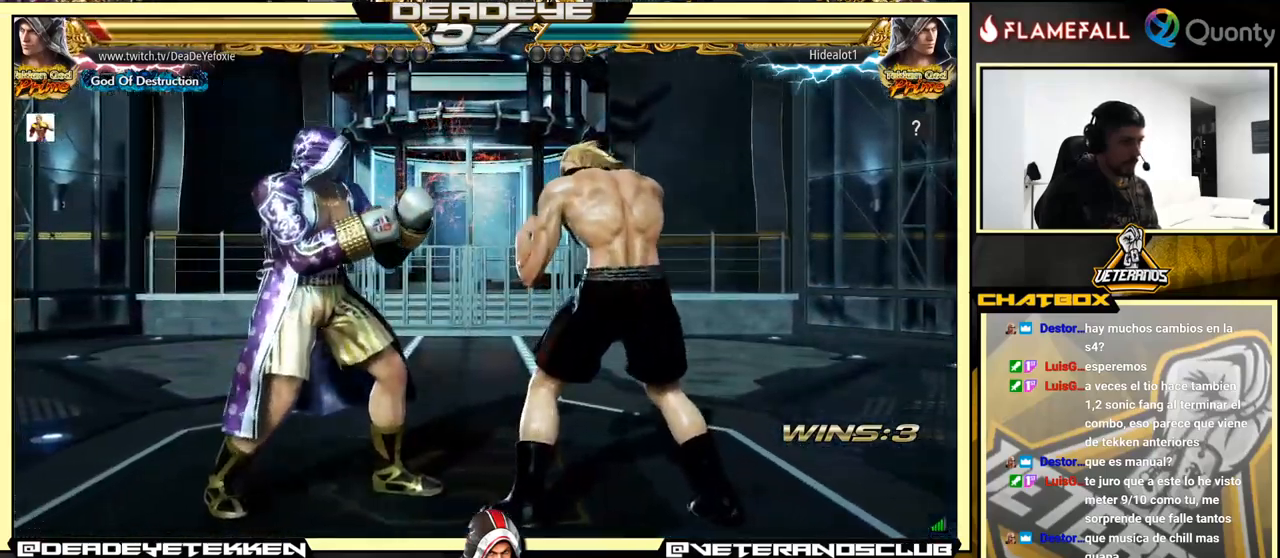
{"buttons": [], "left_stick": "center", "events": [[17, "left_stick", "left"], [234, "left_stick", "center"], [384, "SQUARE", "down"], [450, "SQUARE", "up"]]}
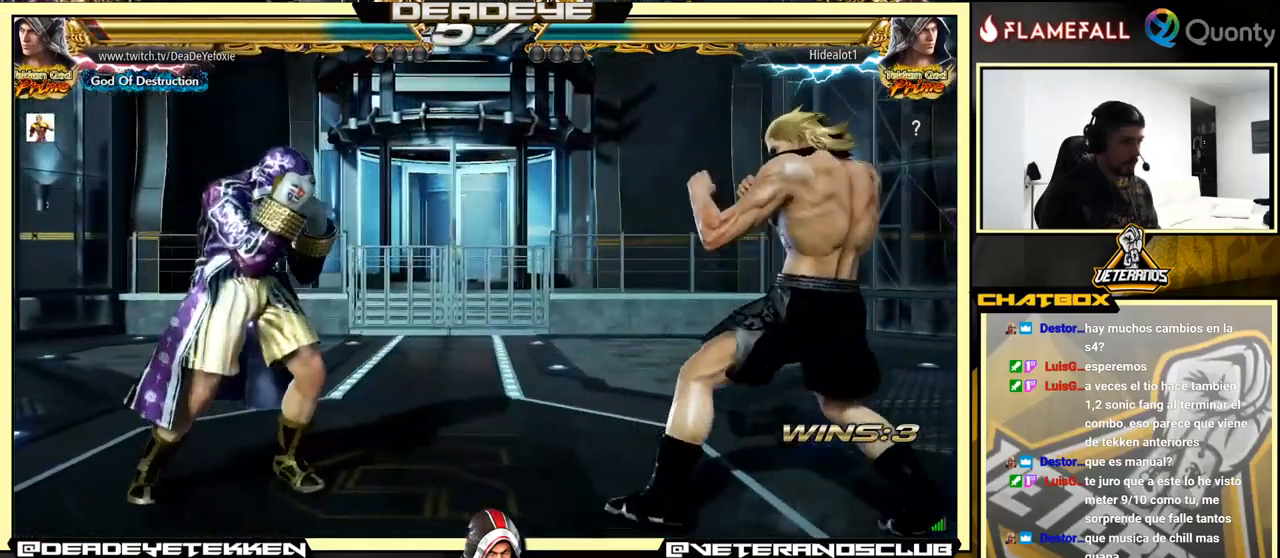
{"buttons": [], "left_stick": "down", "events": [[334, "TRIANGLE", "down"], [350, "left_stick", "down"], [484, "TRIANGLE", "up"]]}
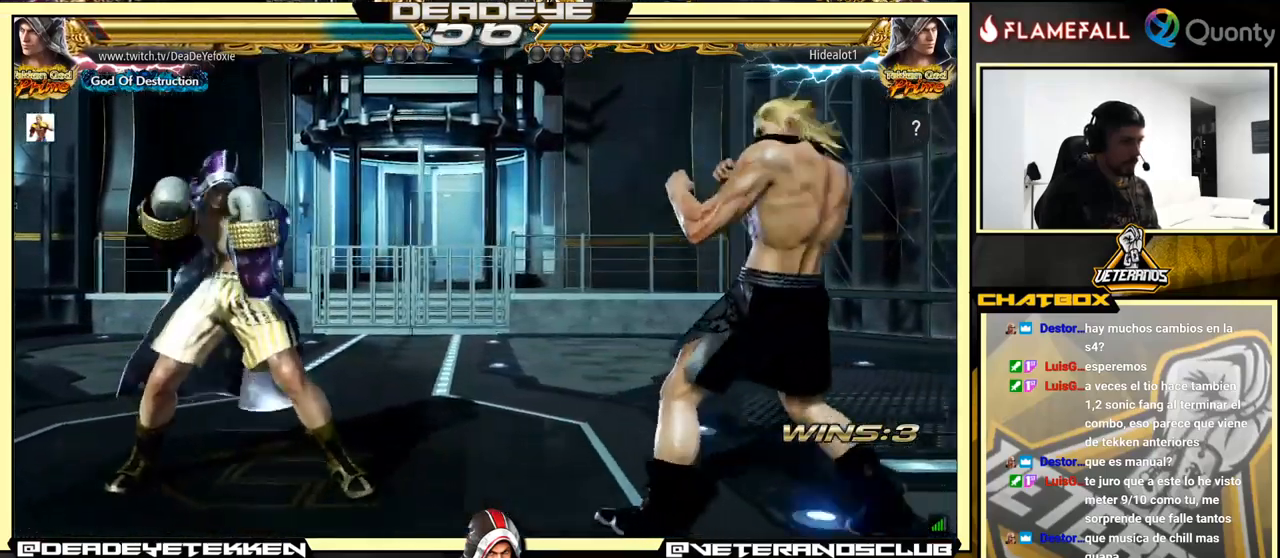
{"buttons": [], "left_stick": "center", "events": [[84, "left_stick", "center"], [384, "left_stick", "left"], [484, "left_stick", "center"]]}
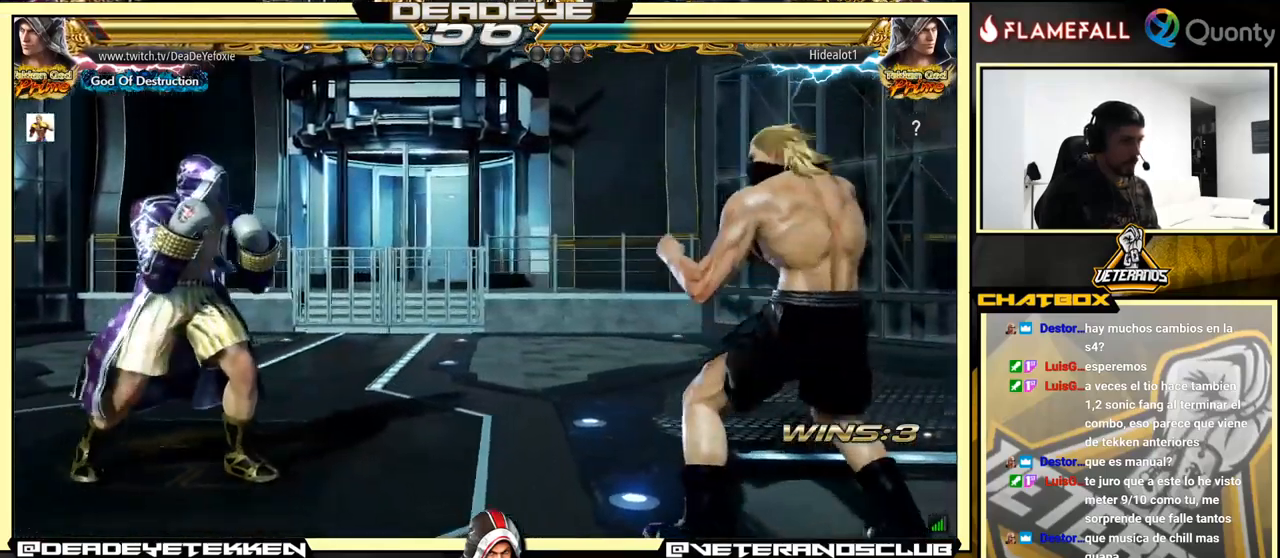
{"buttons": [], "left_stick": "center", "events": [[100, "left_stick", "left"], [150, "left_stick", "center"], [200, "left_stick", "down"], [217, "TRIANGLE", "down"], [317, "TRIANGLE", "up"], [317, "left_stick", "center"]]}
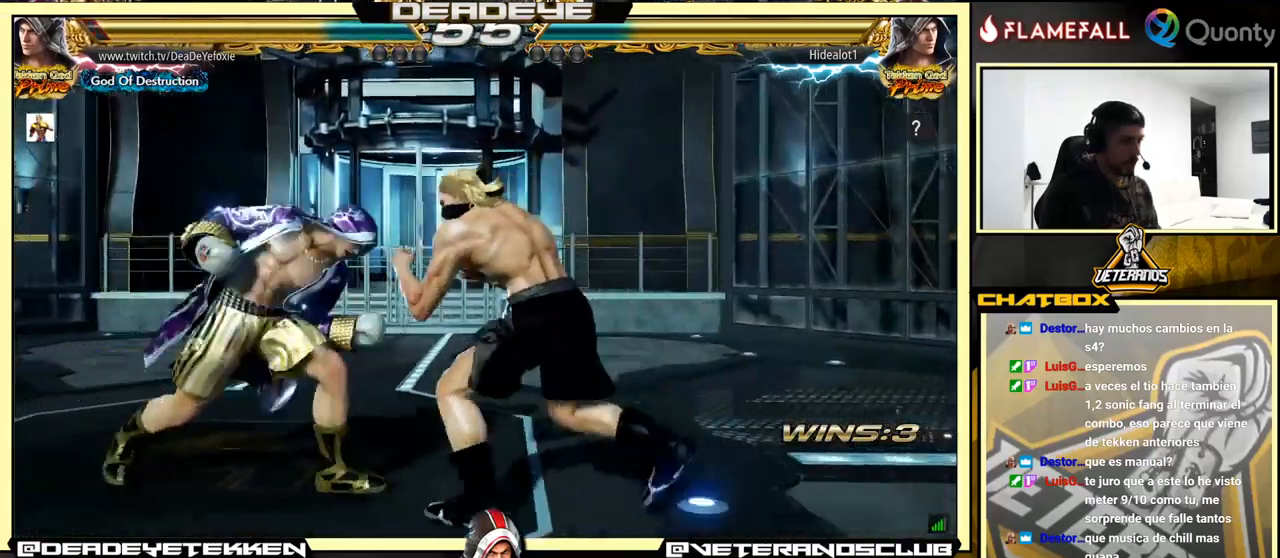
{"buttons": [], "left_stick": "center", "events": [[17, "SQUARE", "down"], [84, "SQUARE", "up"]]}
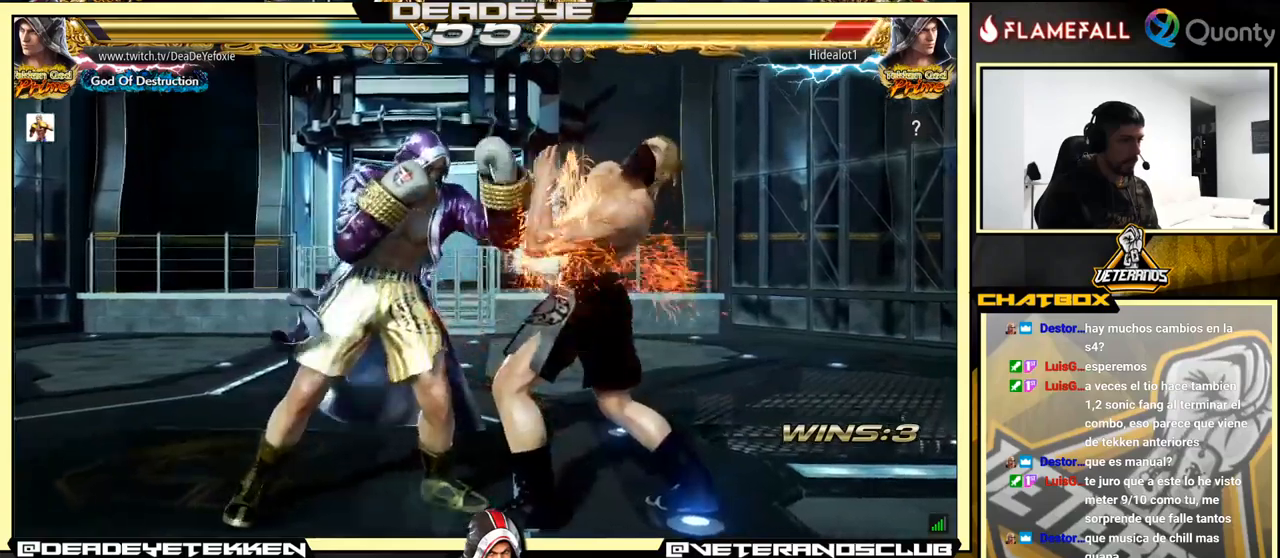
{"buttons": [], "left_stick": "left", "events": [[100, "left_stick", "down"], [183, "left_stick", "center"], [366, "left_stick", "right"], [500, "left_stick", "left"]]}
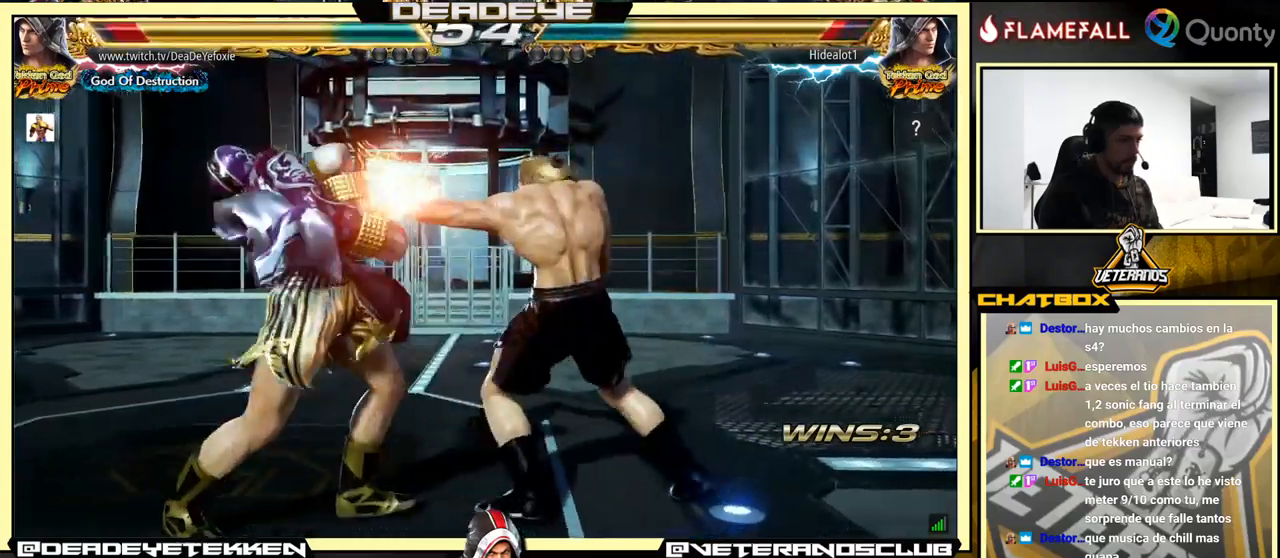
{"buttons": [], "left_stick": "left", "events": []}
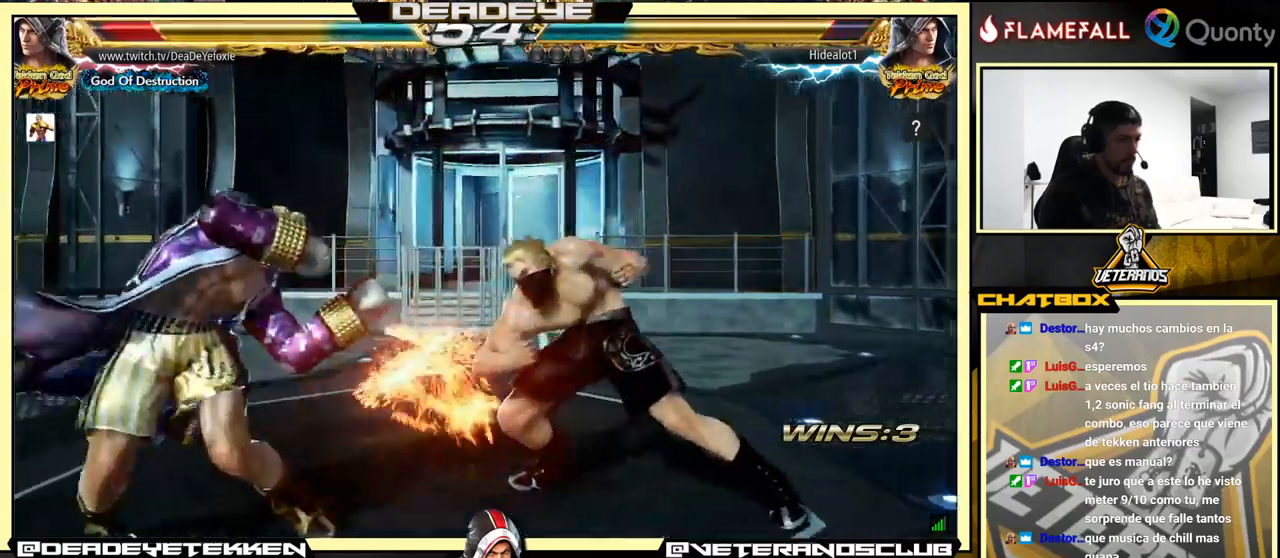
{"buttons": ["SQUARE"], "left_stick": "right", "events": [[133, "left_stick", "center"], [250, "CIRCLE", "down"], [400, "CIRCLE", "up"], [433, "left_stick", "right"], [450, "SQUARE", "down"]]}
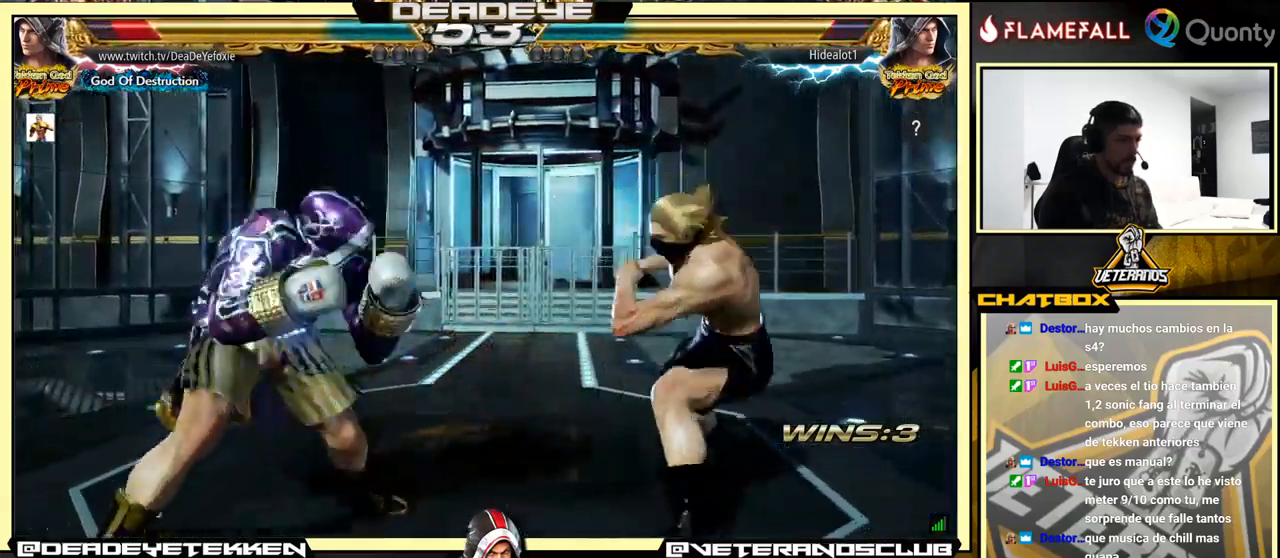
{"buttons": ["TRIANGLE"], "left_stick": "right", "events": [[33, "SQUARE", "up"], [350, "TRIANGLE", "down"]]}
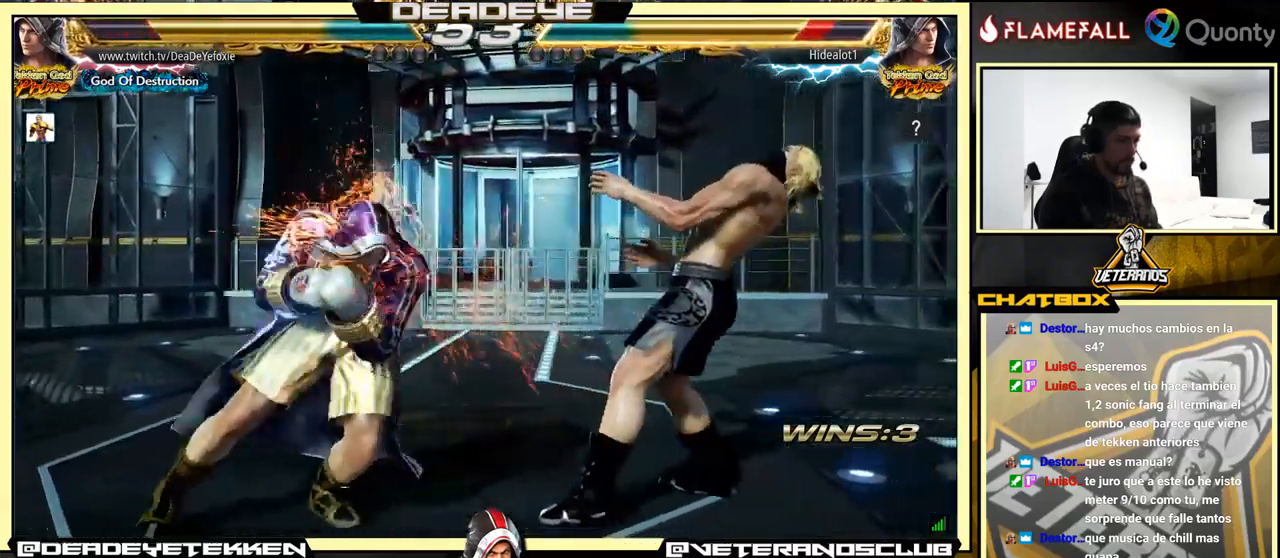
{"buttons": [], "left_stick": "center", "events": [[50, "TRIANGLE", "up"], [283, "left_stick", "center"]]}
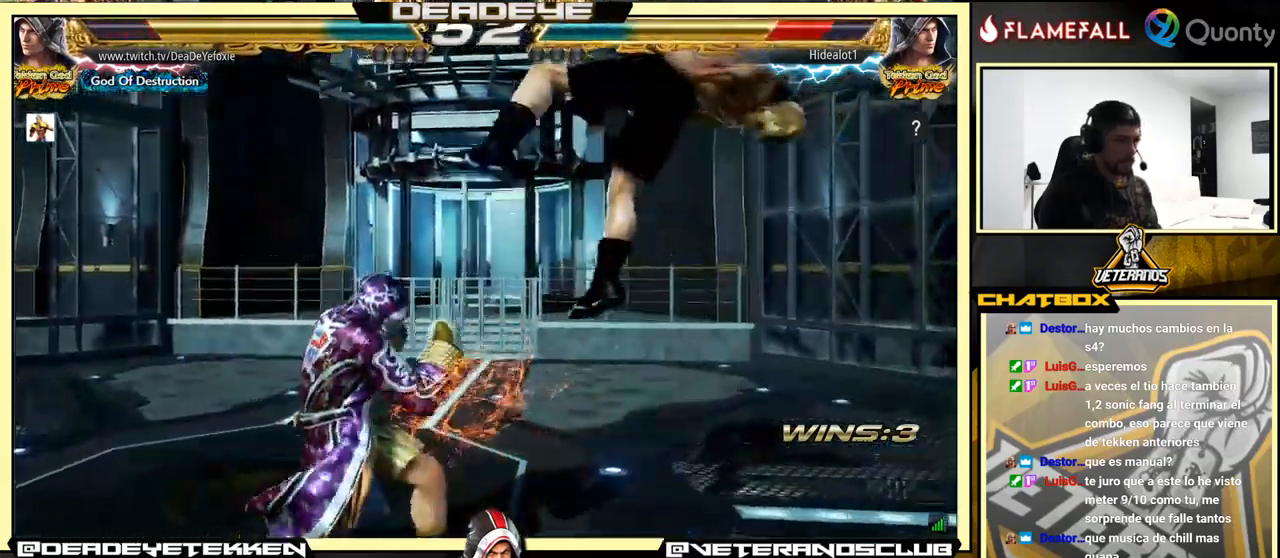
{"buttons": ["SQUARE"], "left_stick": "left", "events": [[100, "left_stick", "down-right"], [166, "SQUARE", "down"], [216, "SQUARE", "up"], [266, "TRIANGLE", "down"], [300, "left_stick", "left"], [316, "TRIANGLE", "up"], [350, "SQUARE", "down"], [400, "SQUARE", "up"], [466, "SQUARE", "down"]]}
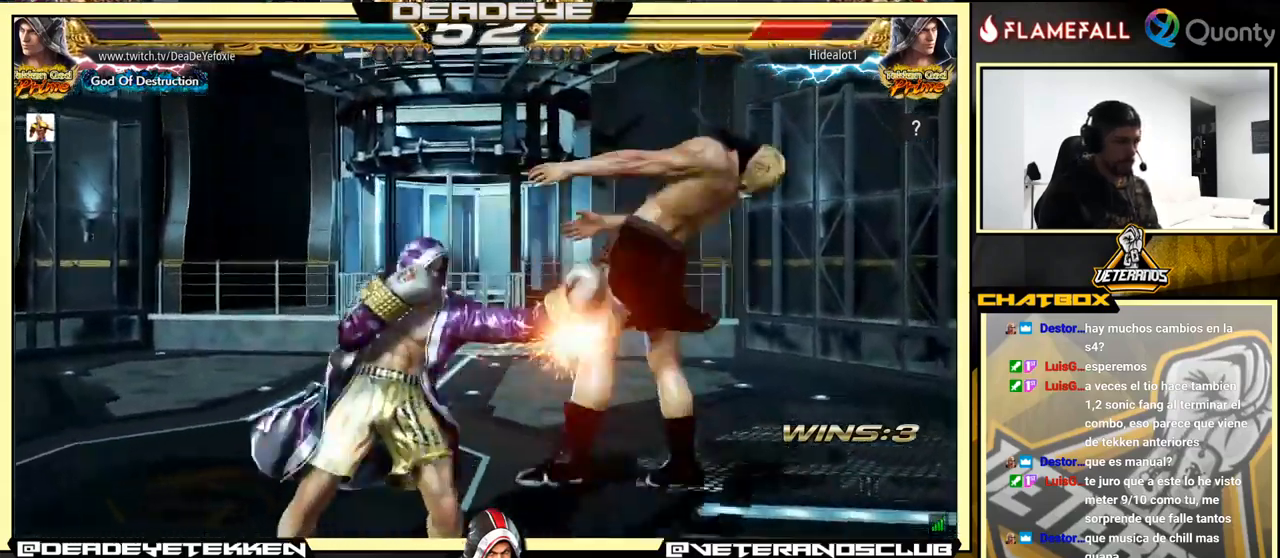
{"buttons": [], "left_stick": "left", "events": [[50, "SQUARE", "up"], [116, "SQUARE", "down"], [400, "SQUARE", "up"]]}
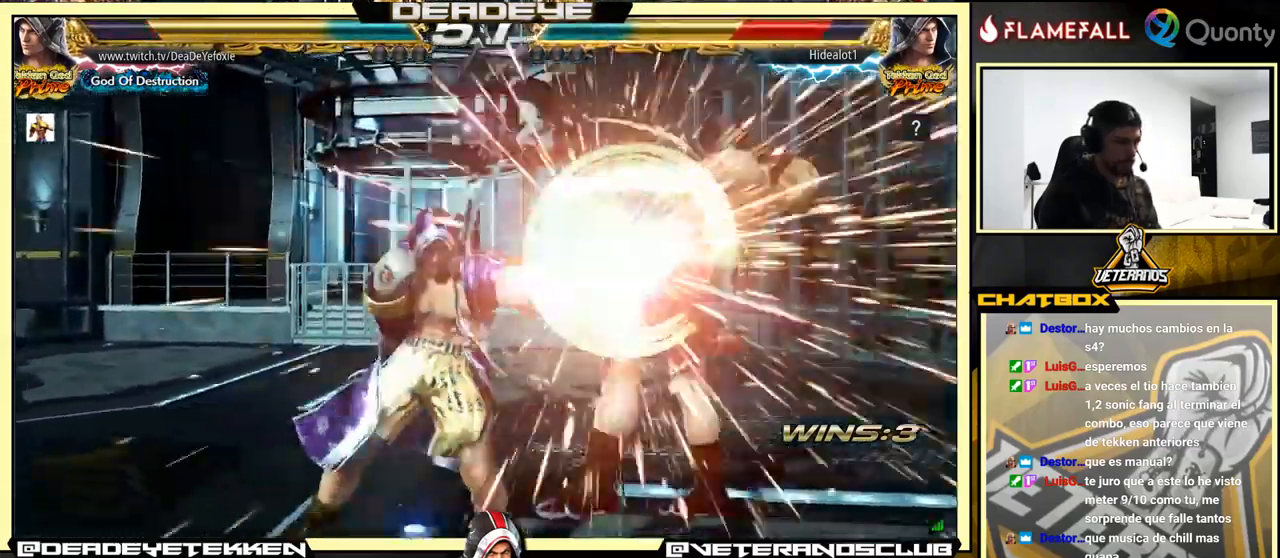
{"buttons": [], "left_stick": "left", "events": [[183, "SQUARE", "down"], [350, "SQUARE", "up"]]}
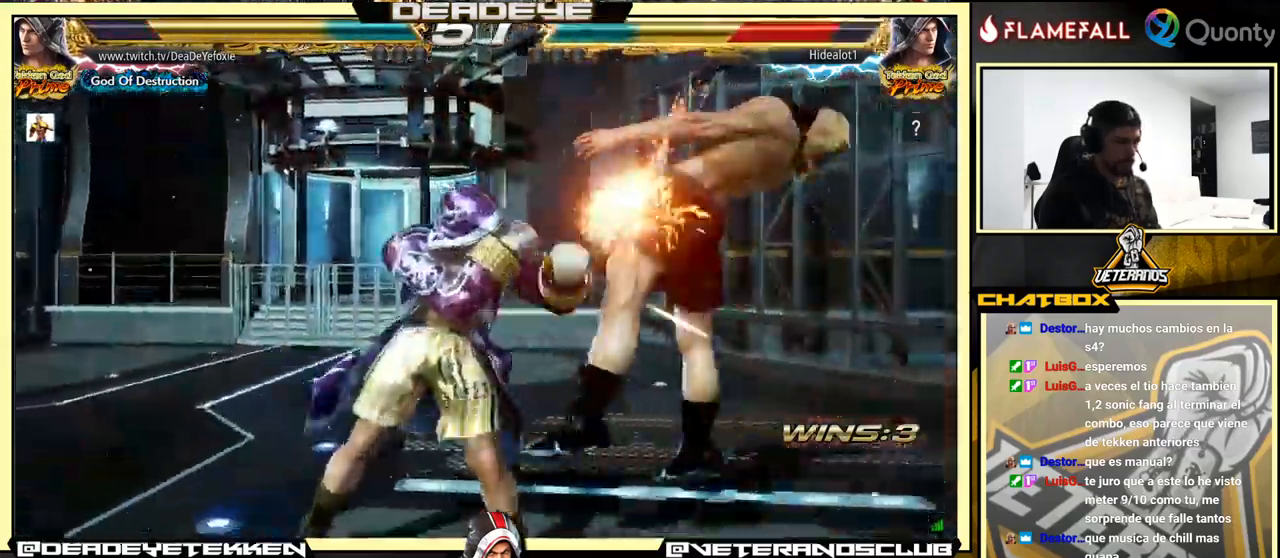
{"buttons": [], "left_stick": "left", "events": [[200, "SQUARE", "down"], [316, "SQUARE", "up"]]}
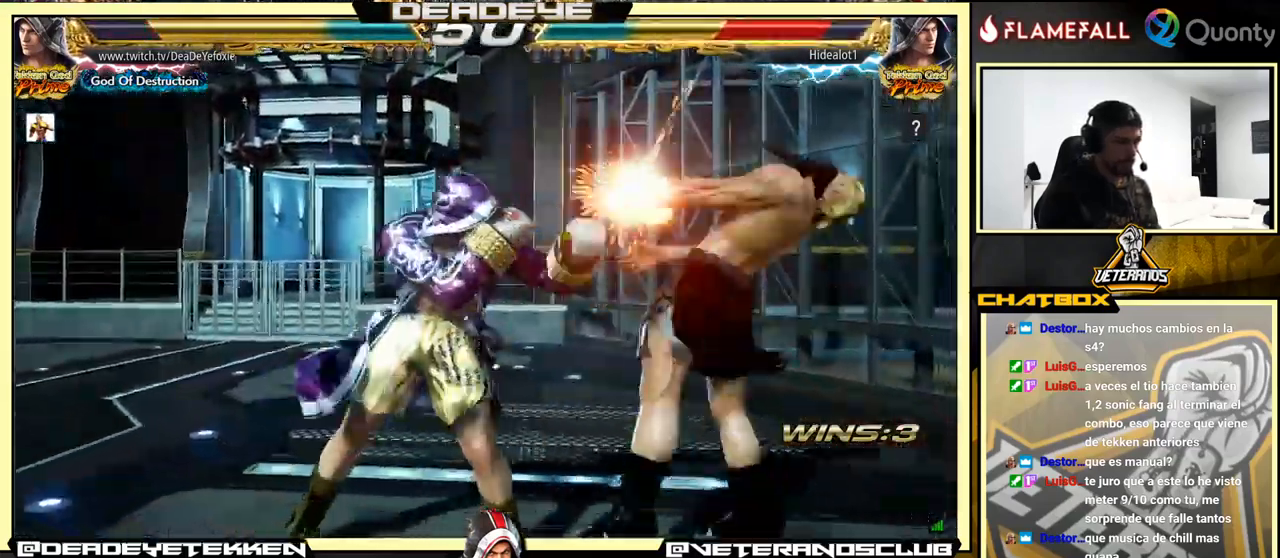
{"buttons": [], "left_stick": "center", "events": [[33, "CIRCLE", "down"], [33, "CROSS", "down"], [83, "CIRCLE", "up"], [83, "CROSS", "up"], [116, "left_stick", "center"], [166, "TRIANGLE", "down"], [233, "TRIANGLE", "up"]]}
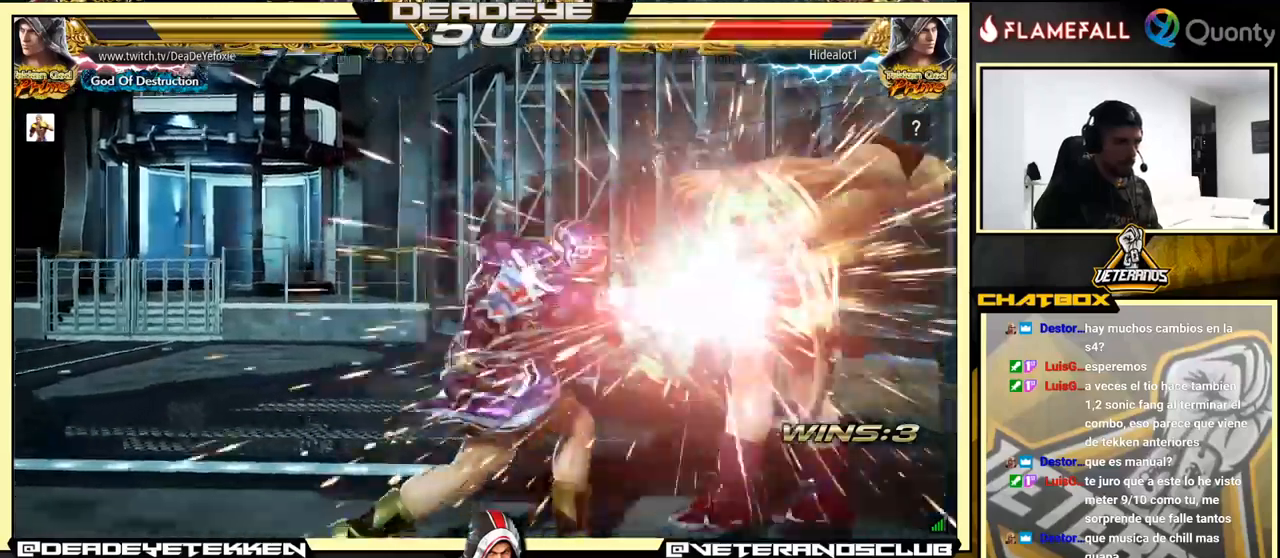
{"buttons": [], "left_stick": "right", "events": [[300, "left_stick", "right"], [367, "left_stick", "center"], [433, "left_stick", "right"]]}